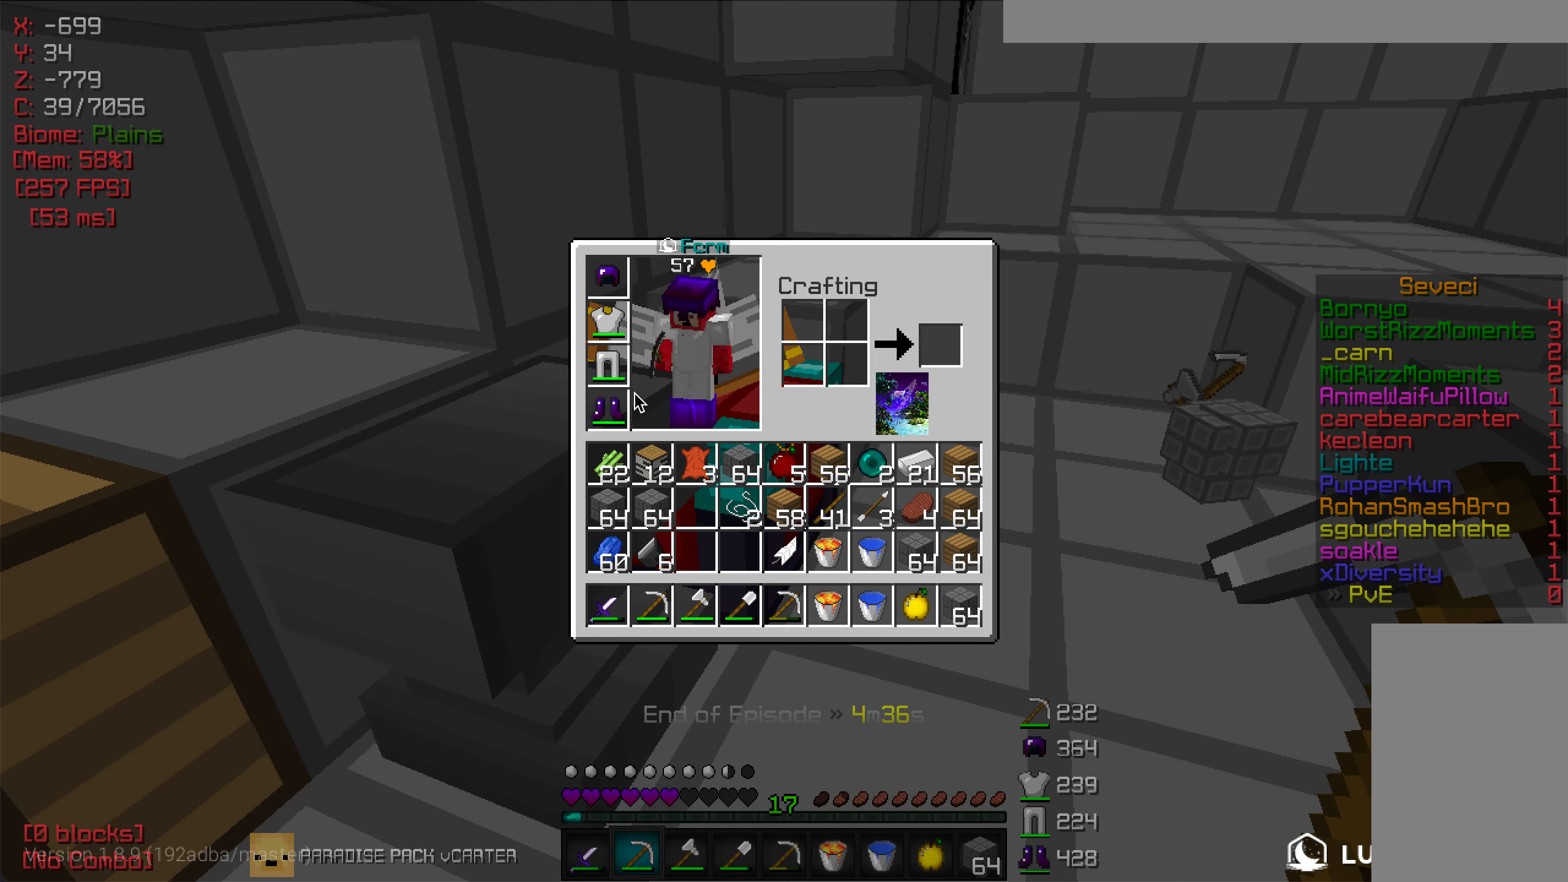
Gameplay with keyboard and mouse; each line is a JSON object with the keys and mouse buttons held at the frame after it. "events" lists presses ("down") and releases ("up") of "a", "d", "s", "w", "mouse_left" and "mouse_right" between this image and that frame as [ms after this image, input, new state], when the widget could be followed in between. "mouse_left", "mouse_right" = the "left", "right" buttons of the "mouse" list. No other keys are recorded. Fast repeated clicks can show as one long hold. Mouse movement is not recorded.
{"keys": [], "mouse": [], "events": [[400, "mouse_right", "down"], [500, "mouse_right", "up"]]}
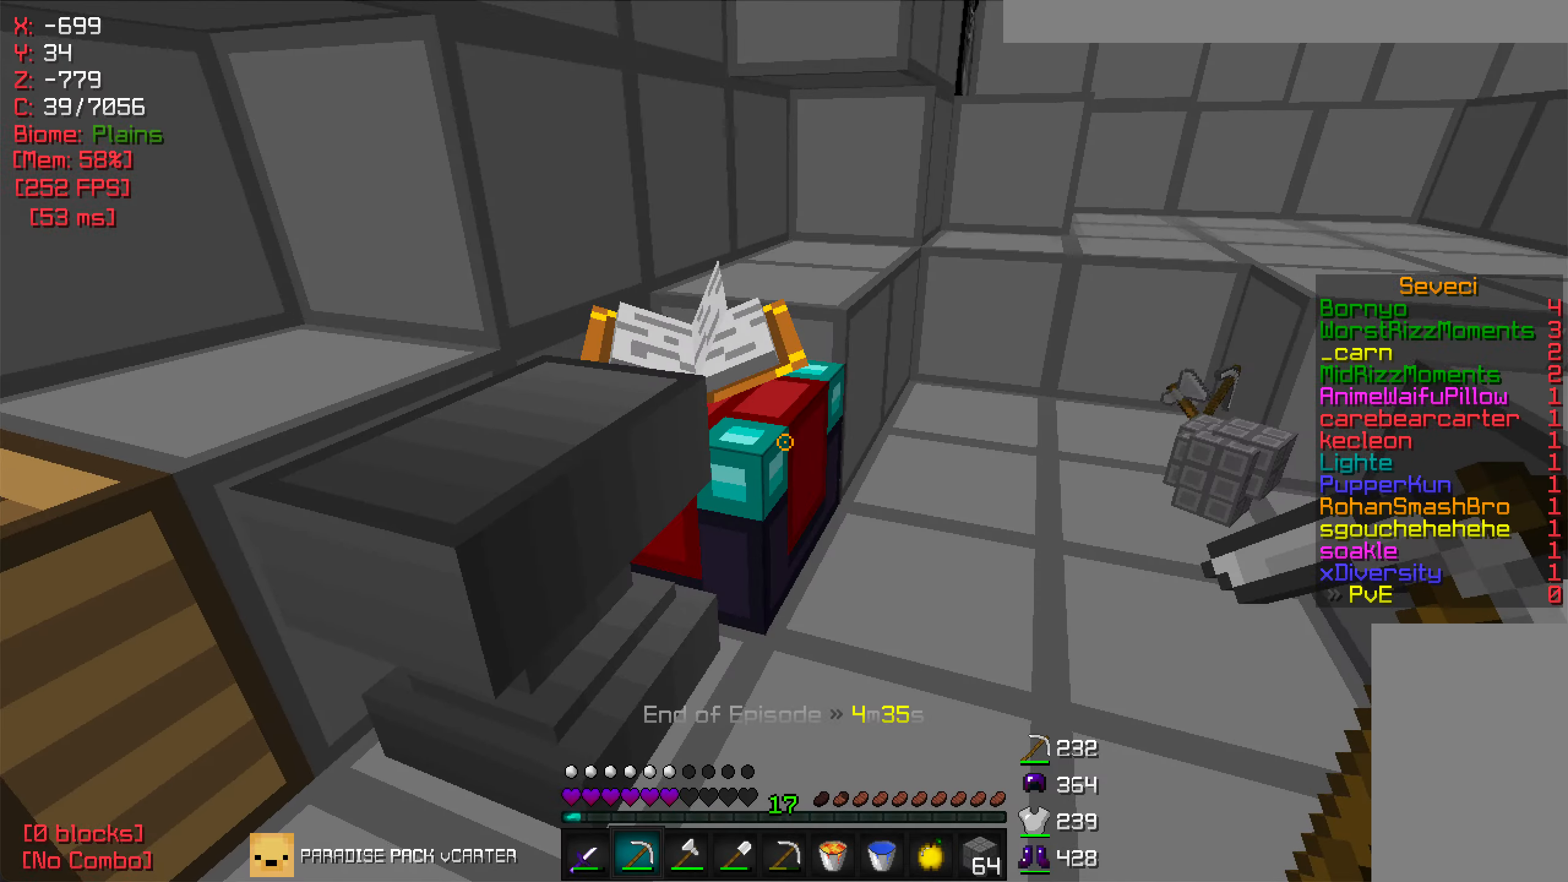
{"keys": [], "mouse": [], "events": []}
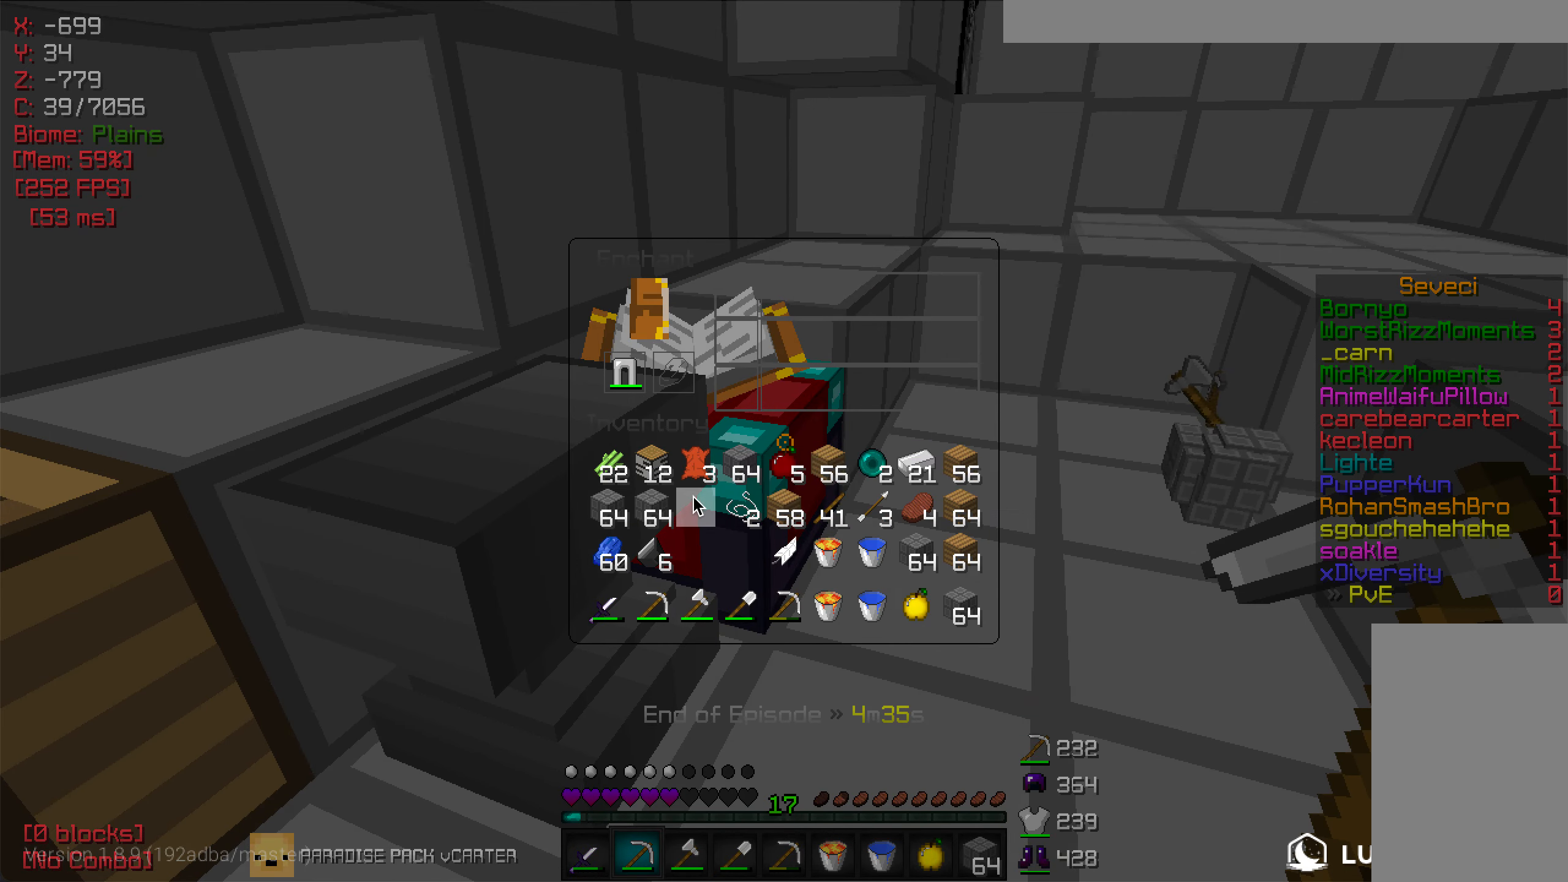
{"keys": [], "mouse": [], "events": []}
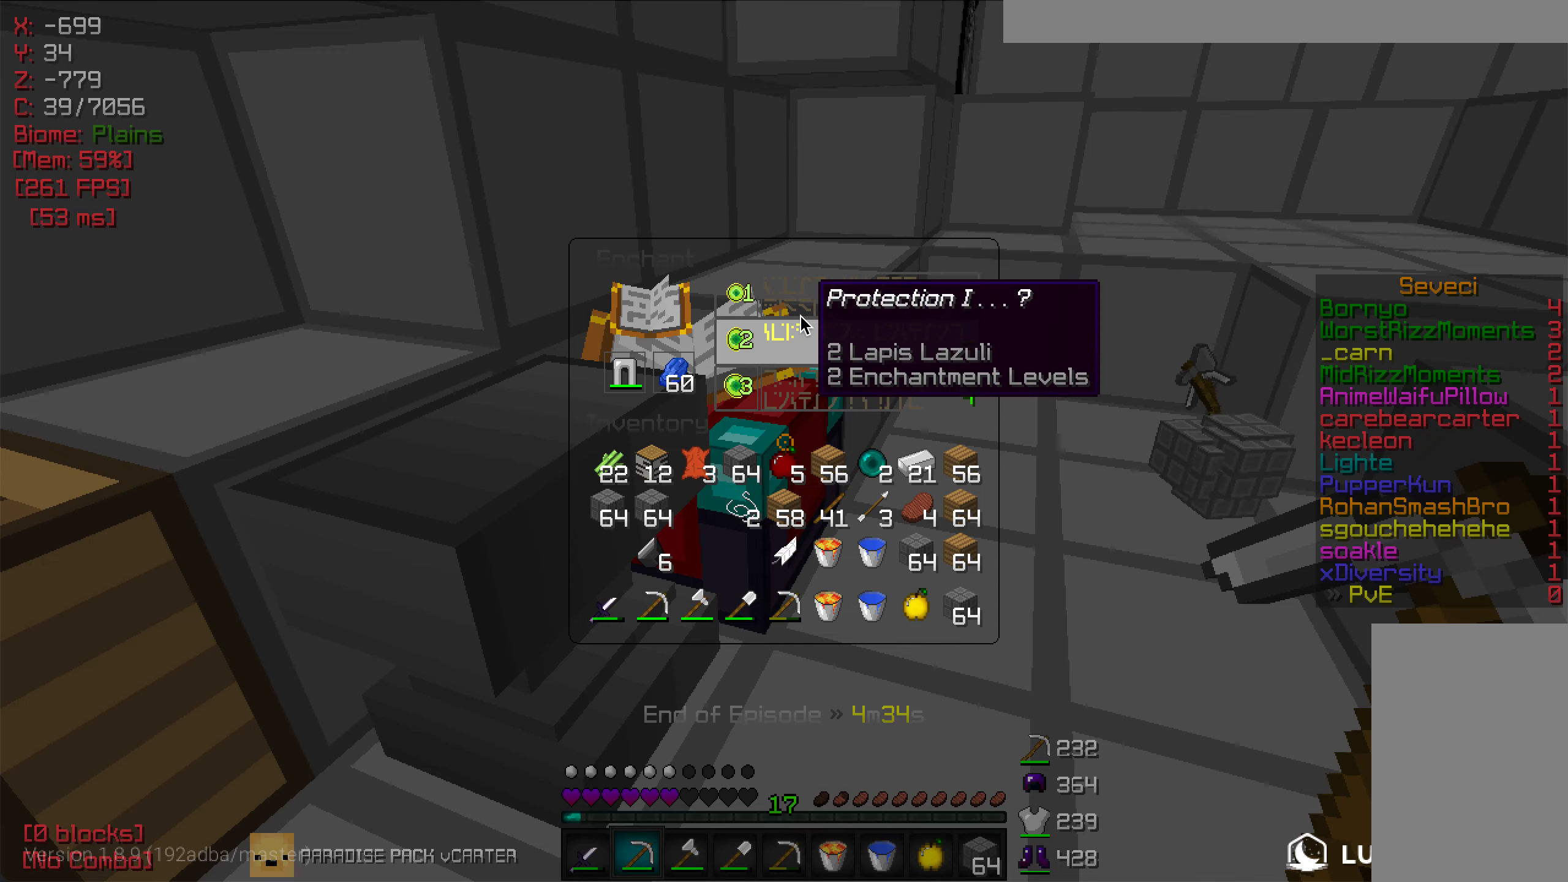
{"keys": [], "mouse": [], "events": []}
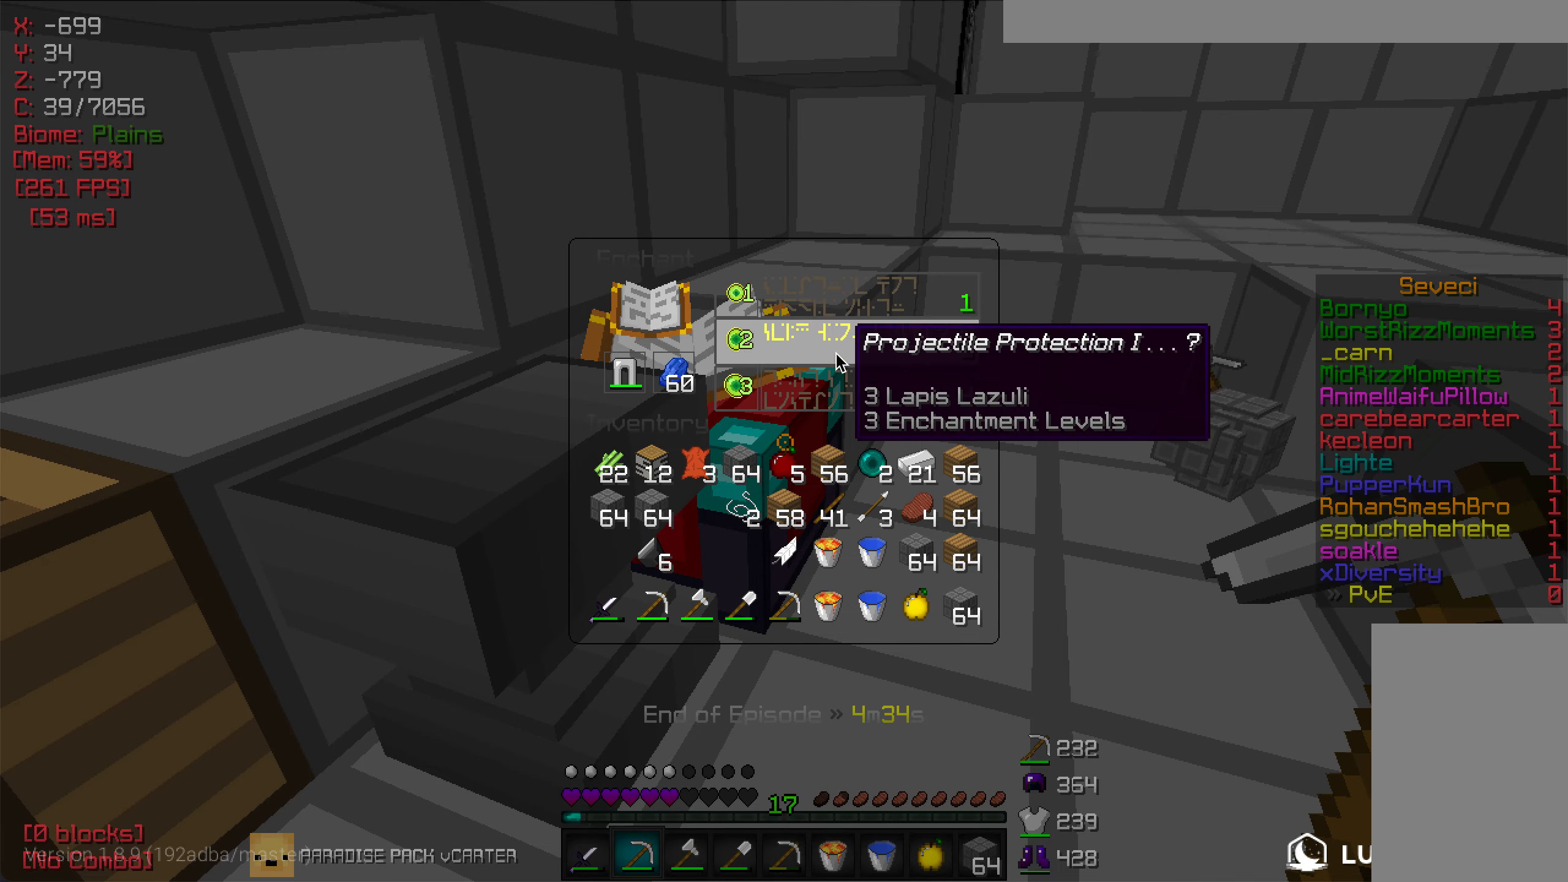
{"keys": [], "mouse": [], "events": []}
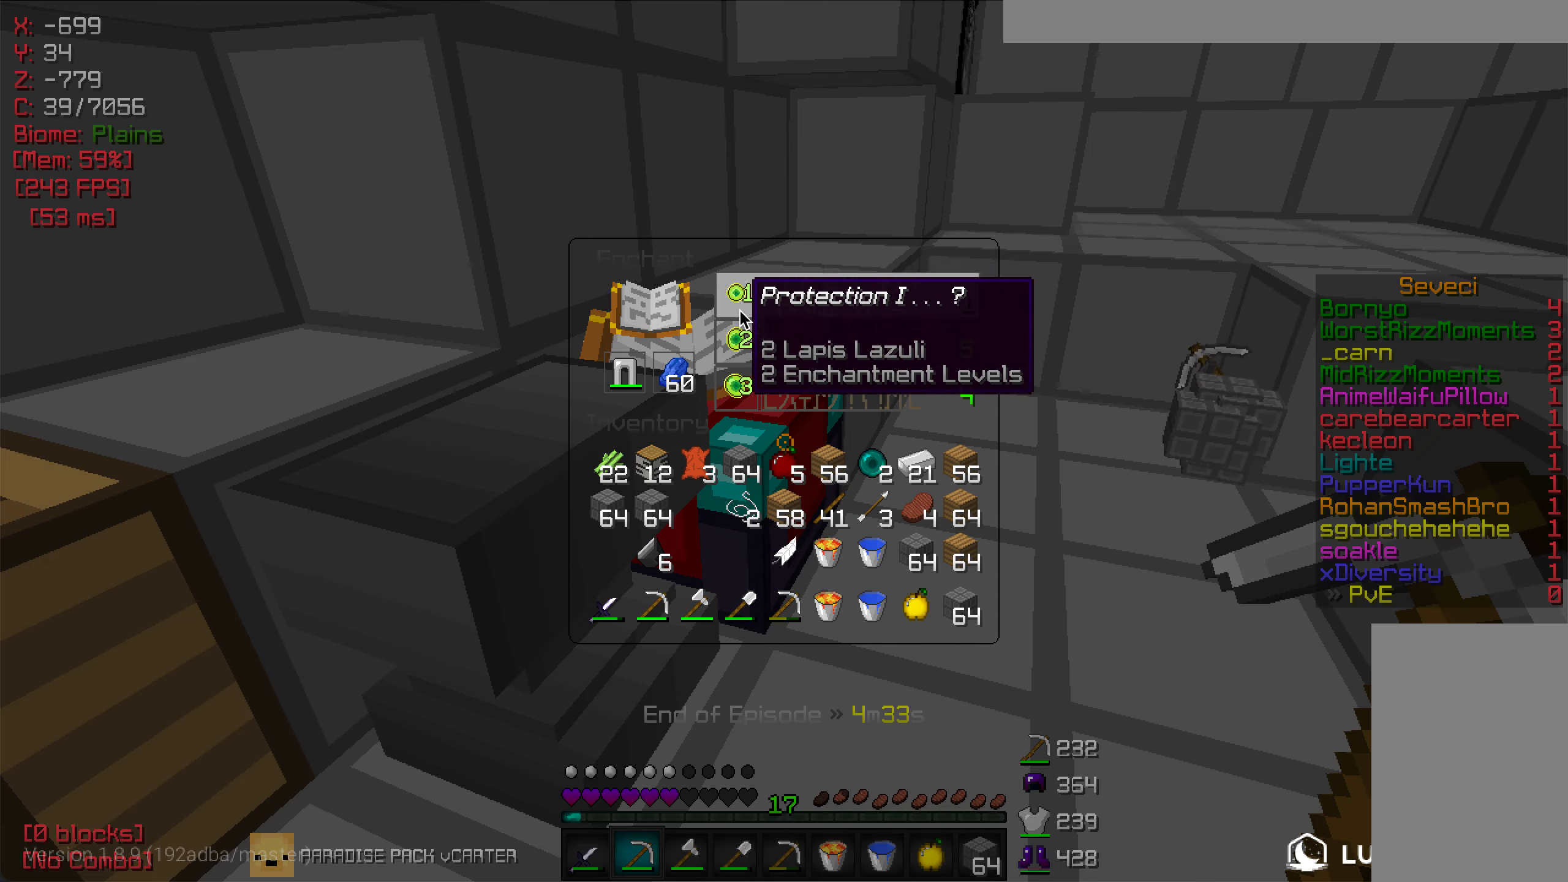
{"keys": [], "mouse": [], "events": []}
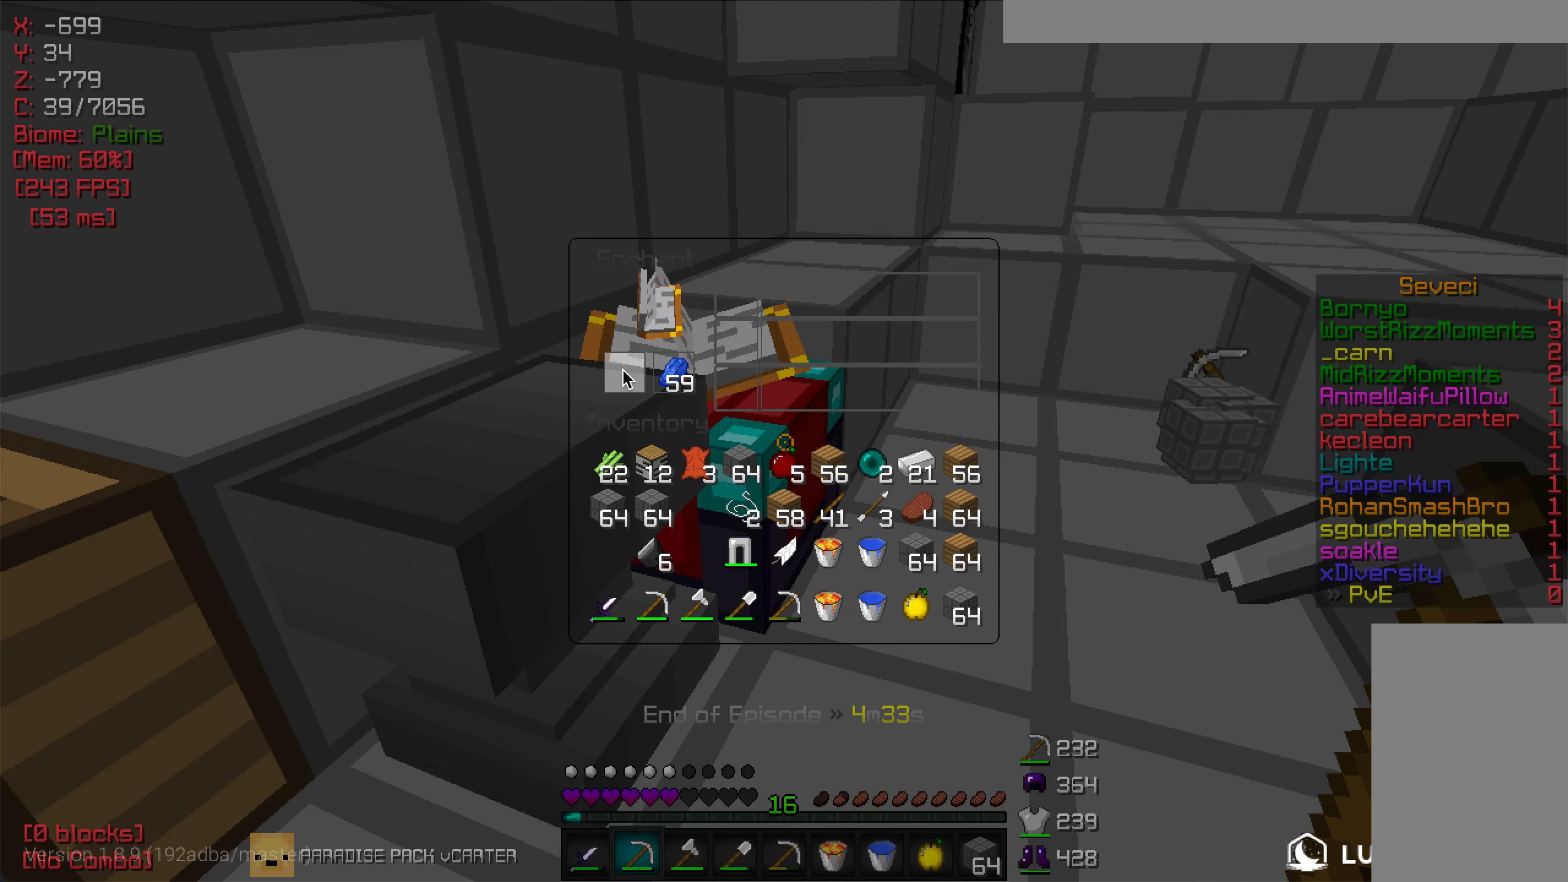
{"keys": [], "mouse": [], "events": []}
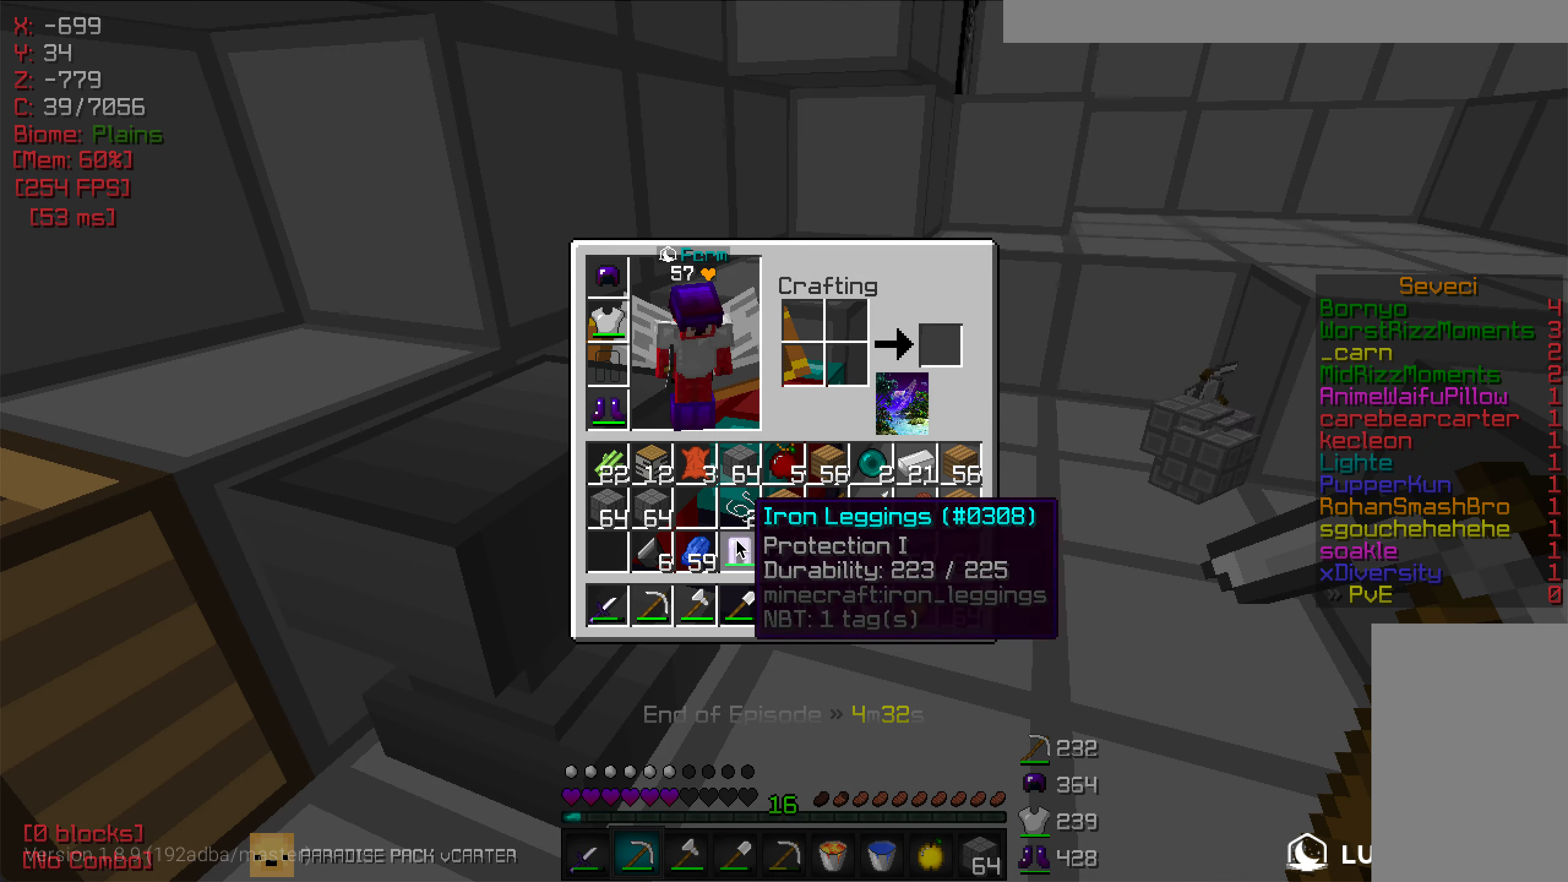
{"keys": [], "mouse": [], "events": []}
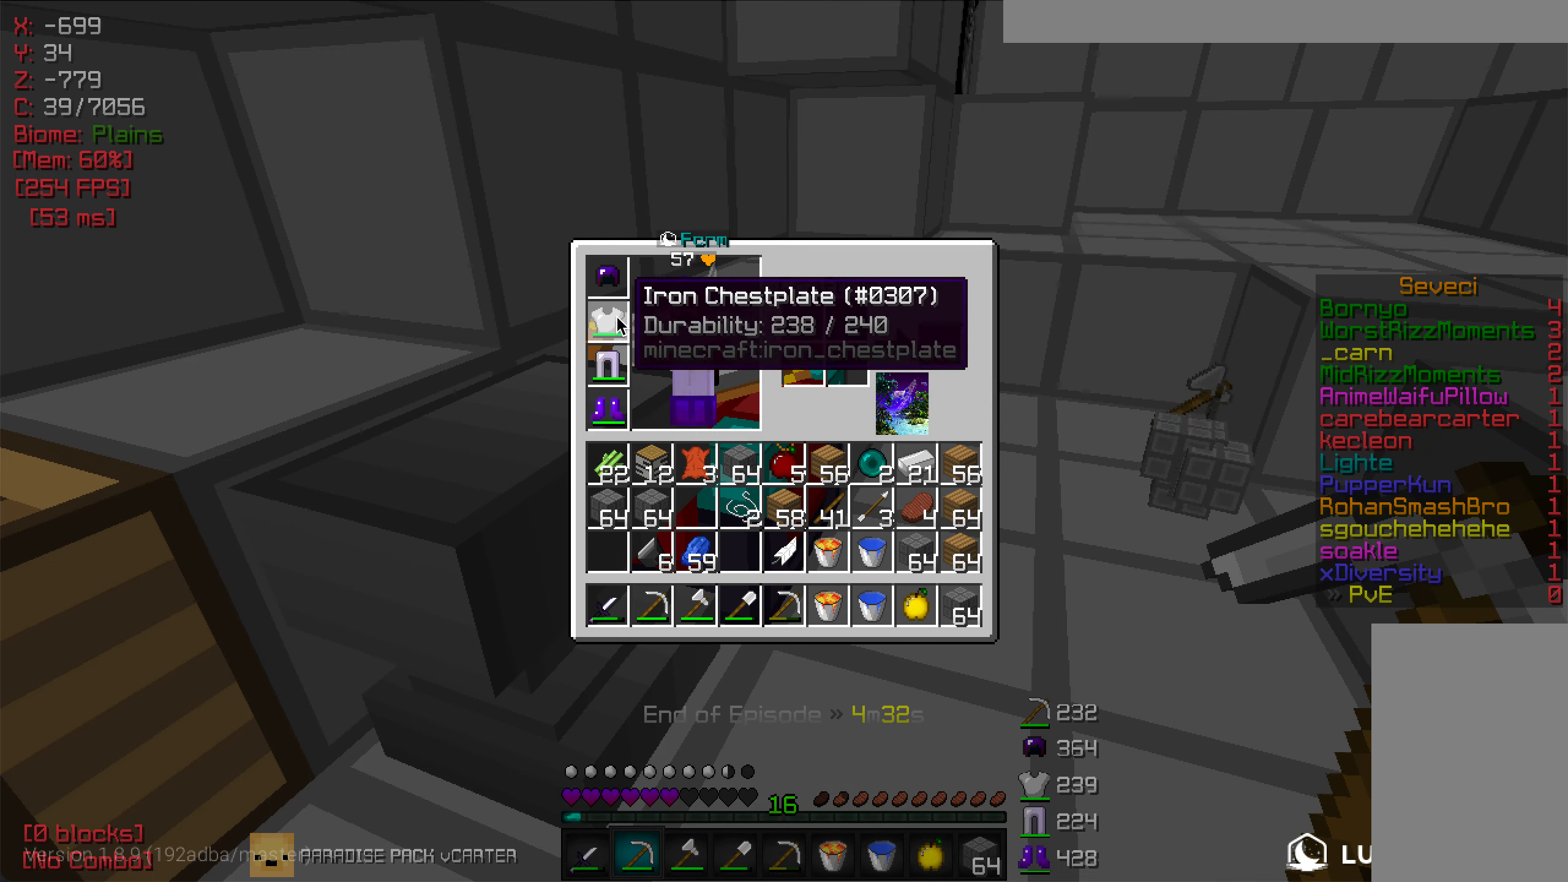
{"keys": [], "mouse": ["right"], "events": [[417, "mouse_right", "down"]]}
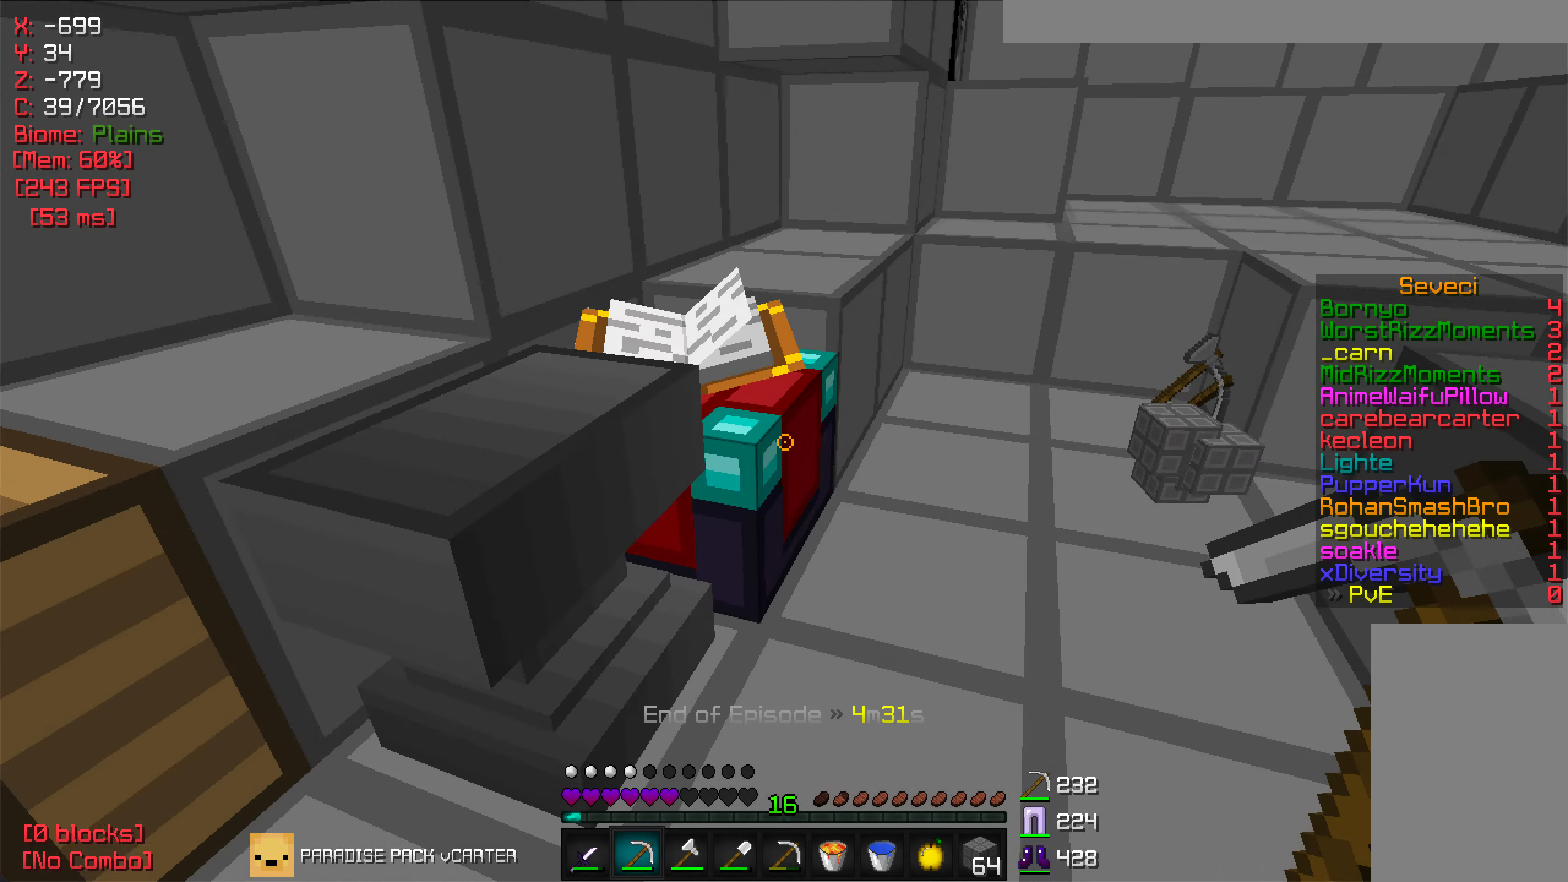
{"keys": [], "mouse": [], "events": [[34, "mouse_right", "up"]]}